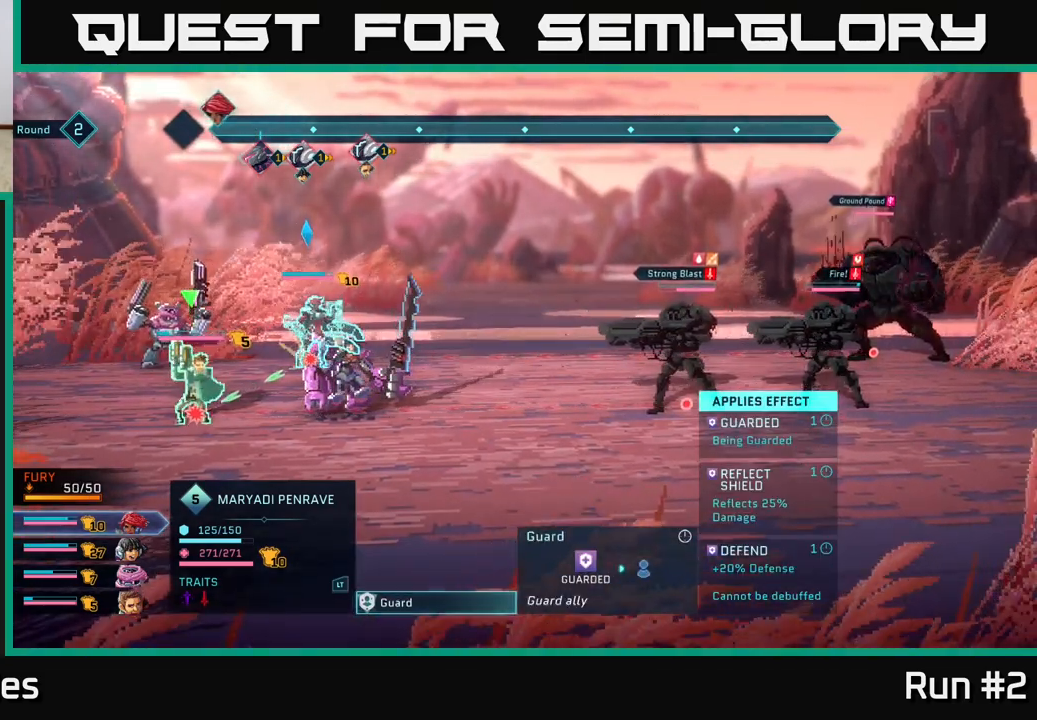
Gameplay with a controller (Xbox layout); each line is a JSON object with the inputs held at the frame after it. "events" lists button and stick changes between this image and that frame as [ms after this image, input, new state], when the widget could be followed in between.
{"buttons": [], "left_stick": "center", "right_stick": "center", "events": []}
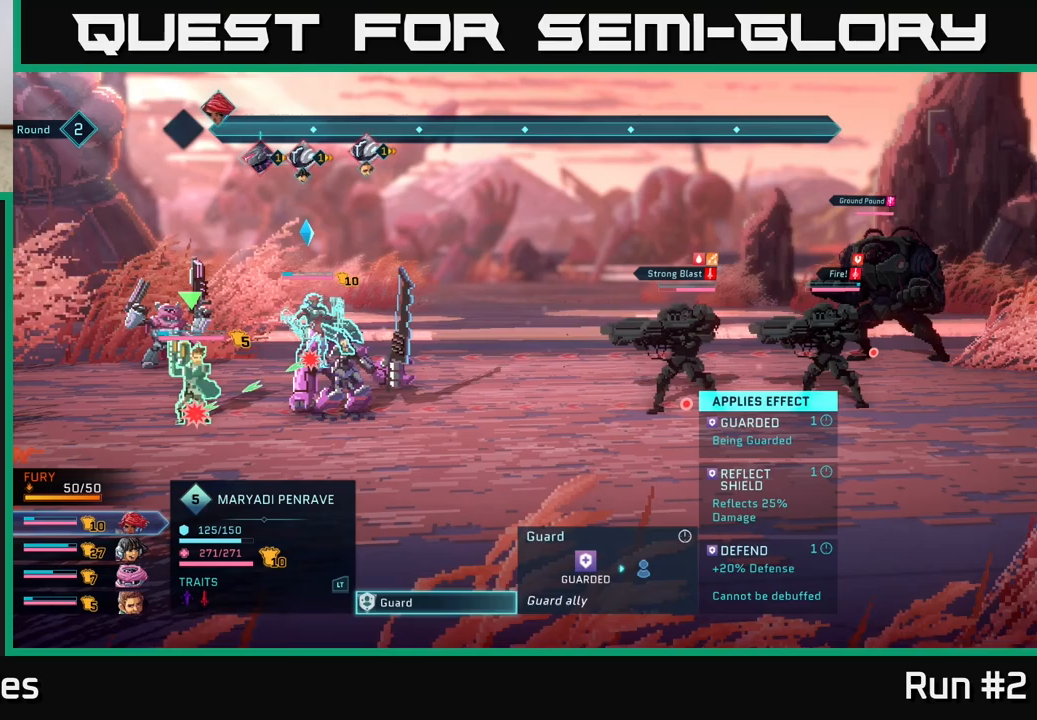
{"buttons": [], "left_stick": "center", "right_stick": "center", "events": []}
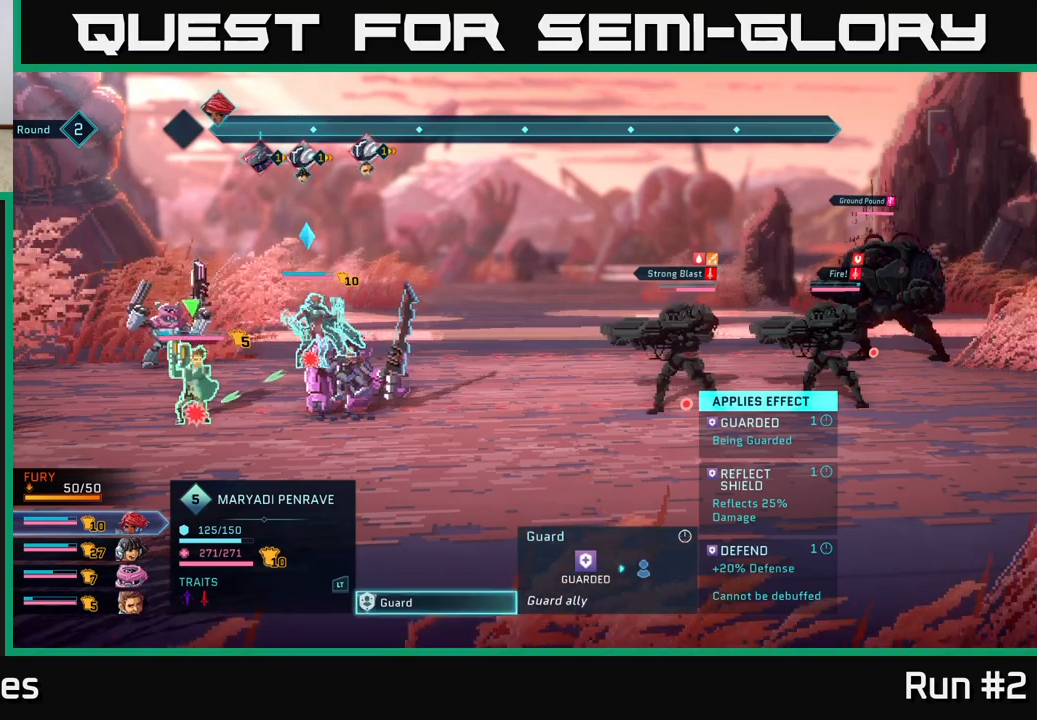
{"buttons": [], "left_stick": "center", "right_stick": "center", "events": []}
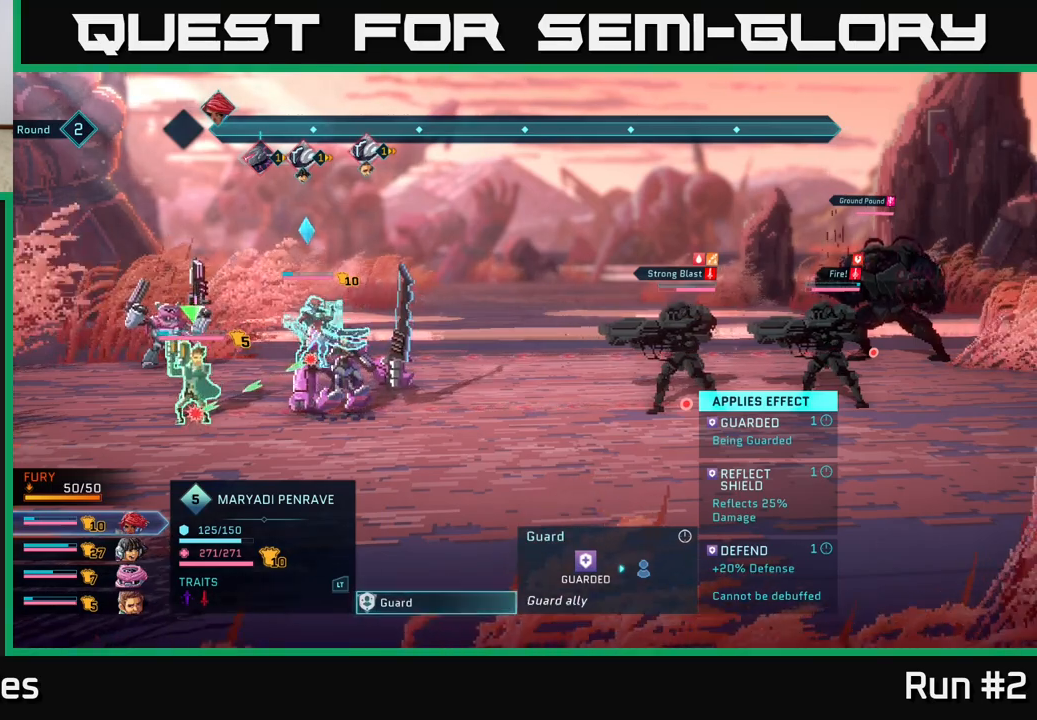
{"buttons": [], "left_stick": "center", "right_stick": "center", "events": []}
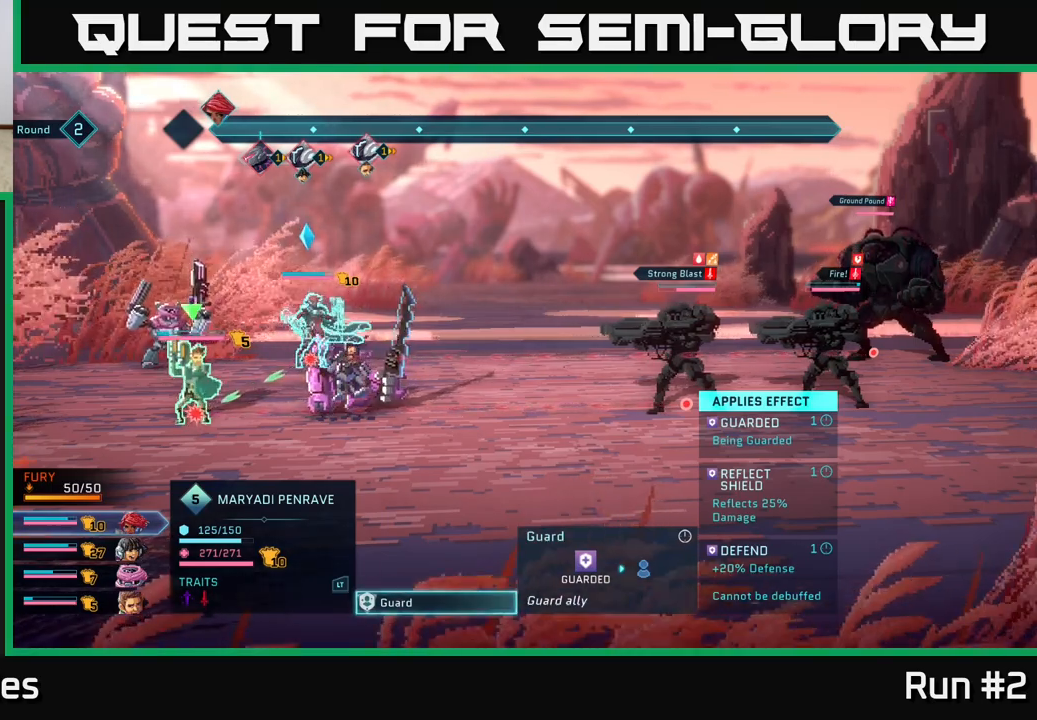
{"buttons": [], "left_stick": "center", "right_stick": "center", "events": []}
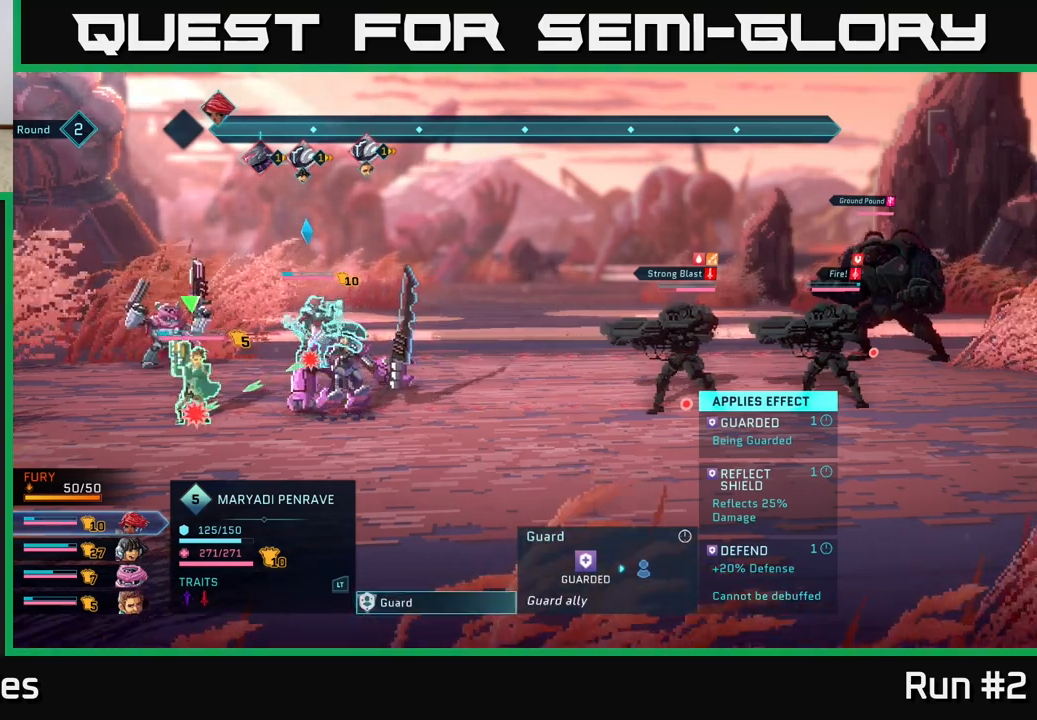
{"buttons": [], "left_stick": "center", "right_stick": "center", "events": [[67, "A", "down"], [217, "A", "up"]]}
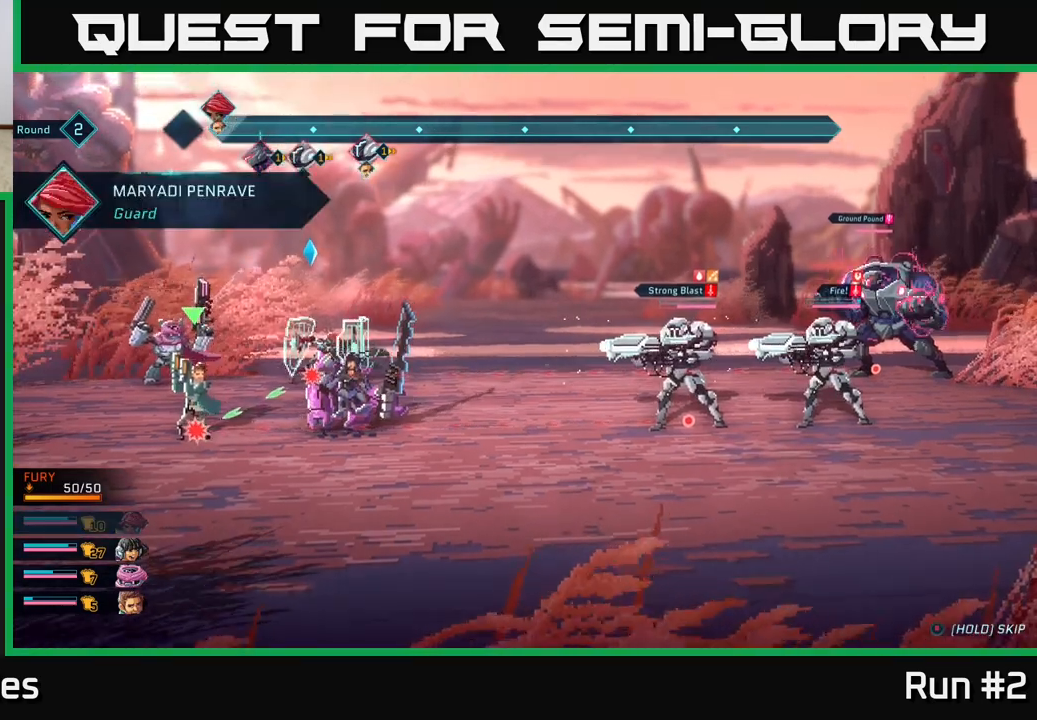
{"buttons": [], "left_stick": "center", "right_stick": "center", "events": []}
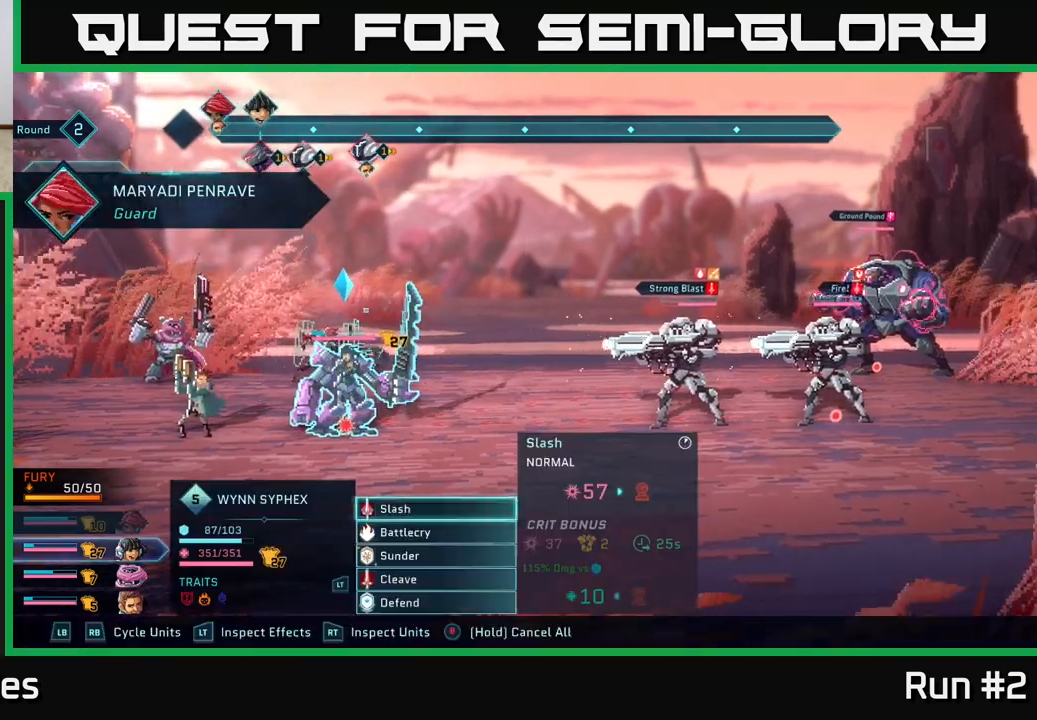
{"buttons": ["R2"], "left_stick": "center", "right_stick": "center", "events": [[17, "R2", "down"]]}
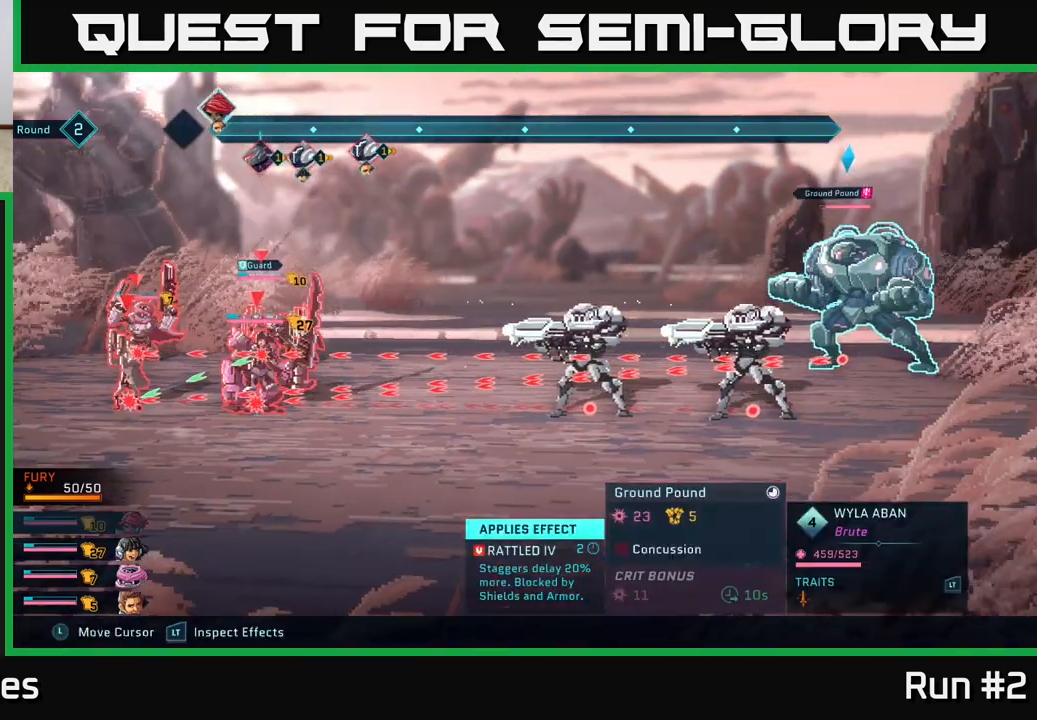
{"buttons": ["R2"], "left_stick": "right", "right_stick": "center", "events": [[100, "left_stick", "down"], [283, "left_stick", "center"], [467, "left_stick", "right"]]}
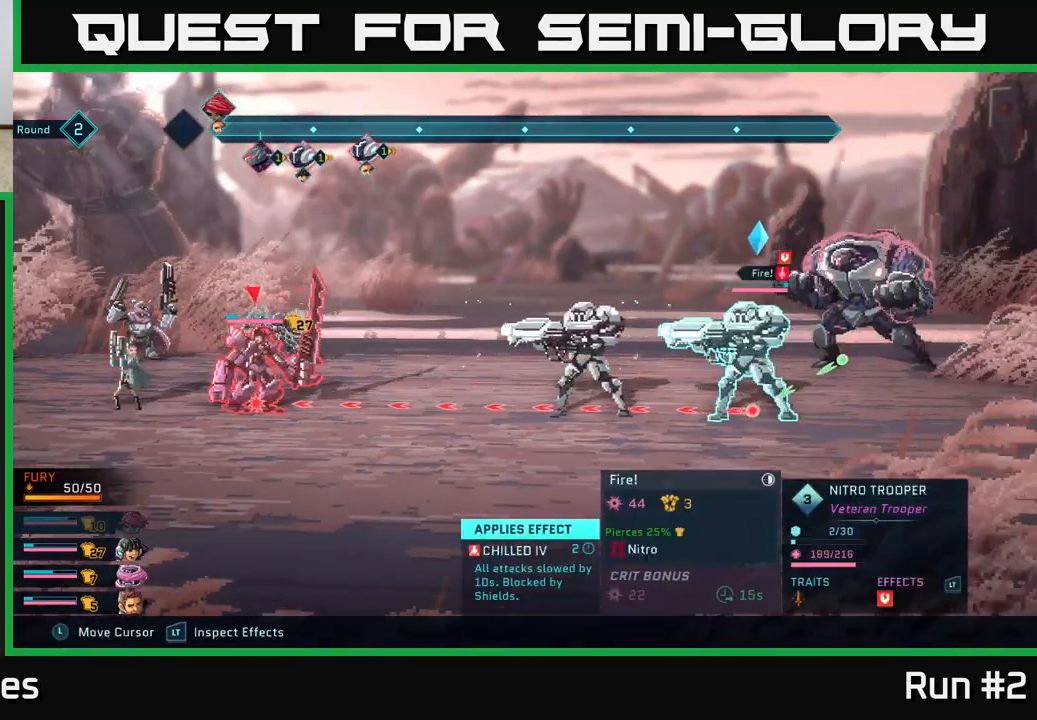
{"buttons": ["R2"], "left_stick": "center", "right_stick": "center", "events": [[183, "left_stick", "up"], [383, "left_stick", "center"]]}
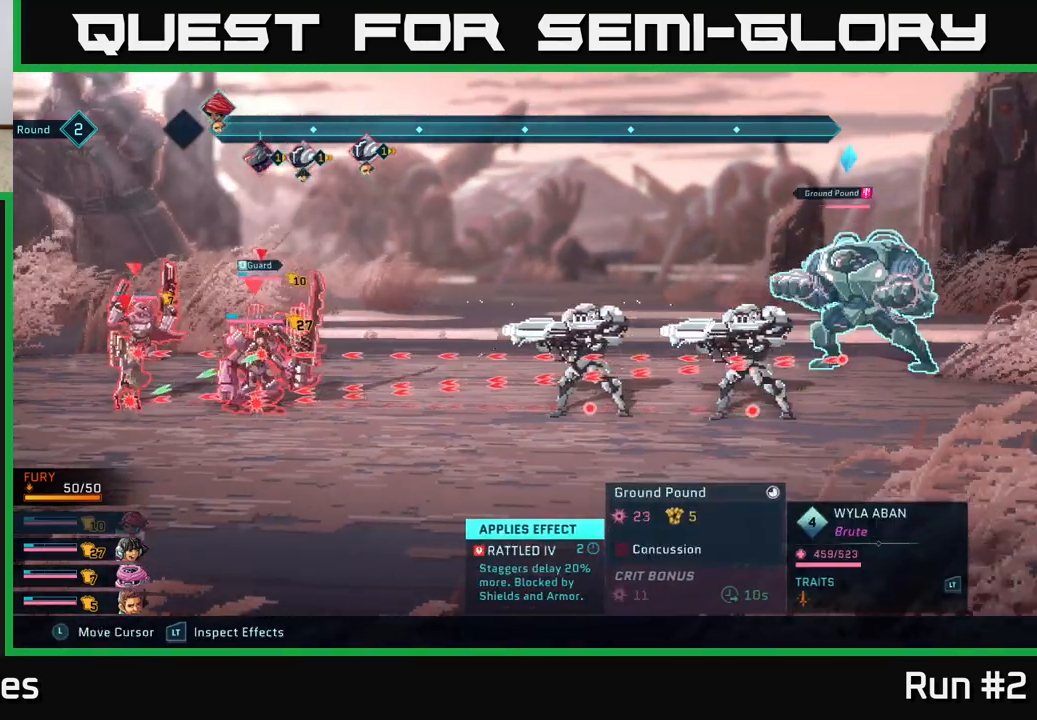
{"buttons": ["R2"], "left_stick": "left", "right_stick": "center", "events": [[133, "left_stick", "up-left"], [250, "left_stick", "center"], [417, "left_stick", "left"]]}
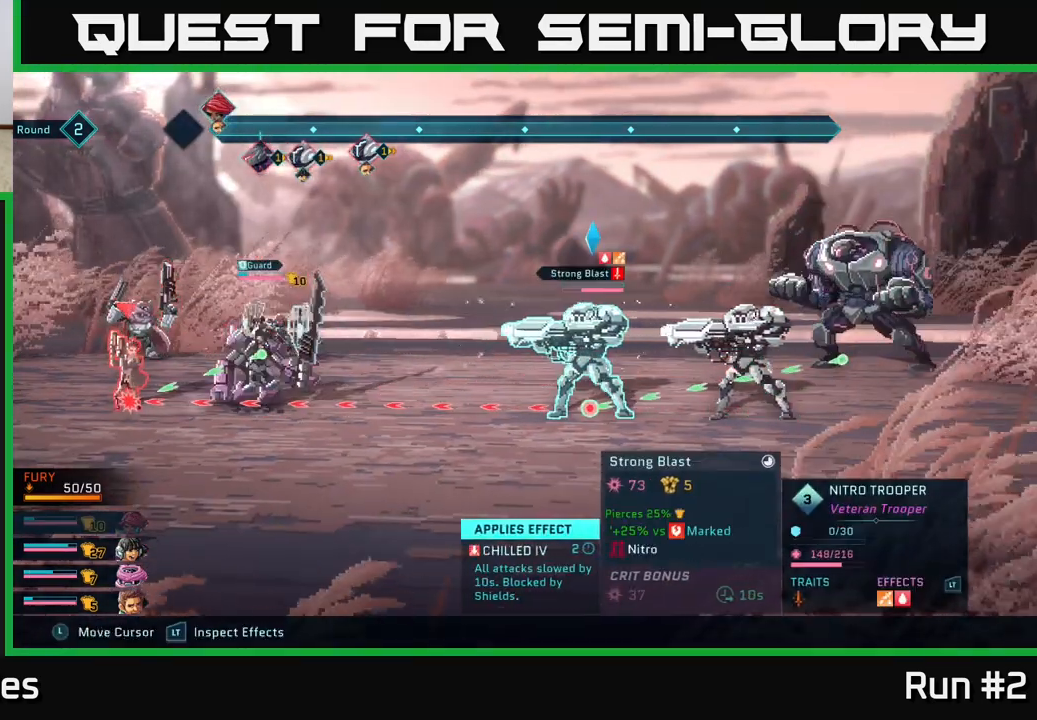
{"buttons": ["R2"], "left_stick": "left", "right_stick": "center", "events": [[83, "left_stick", "center"], [350, "left_stick", "left"]]}
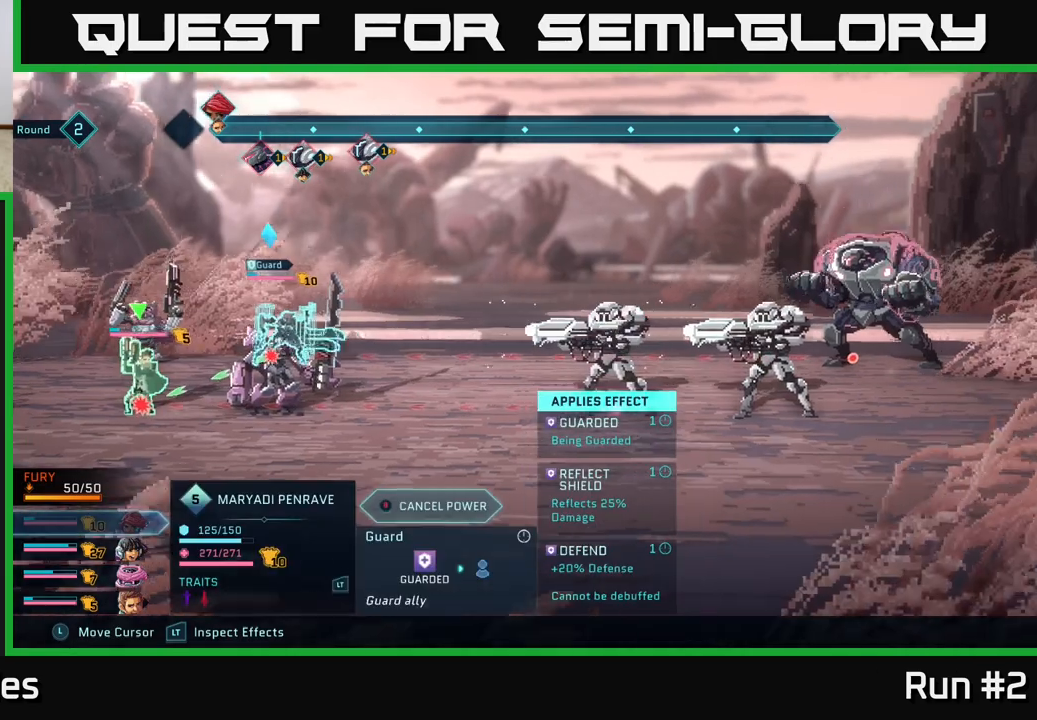
{"buttons": ["R2"], "left_stick": "up", "right_stick": "center", "events": [[17, "left_stick", "center"], [383, "left_stick", "up"]]}
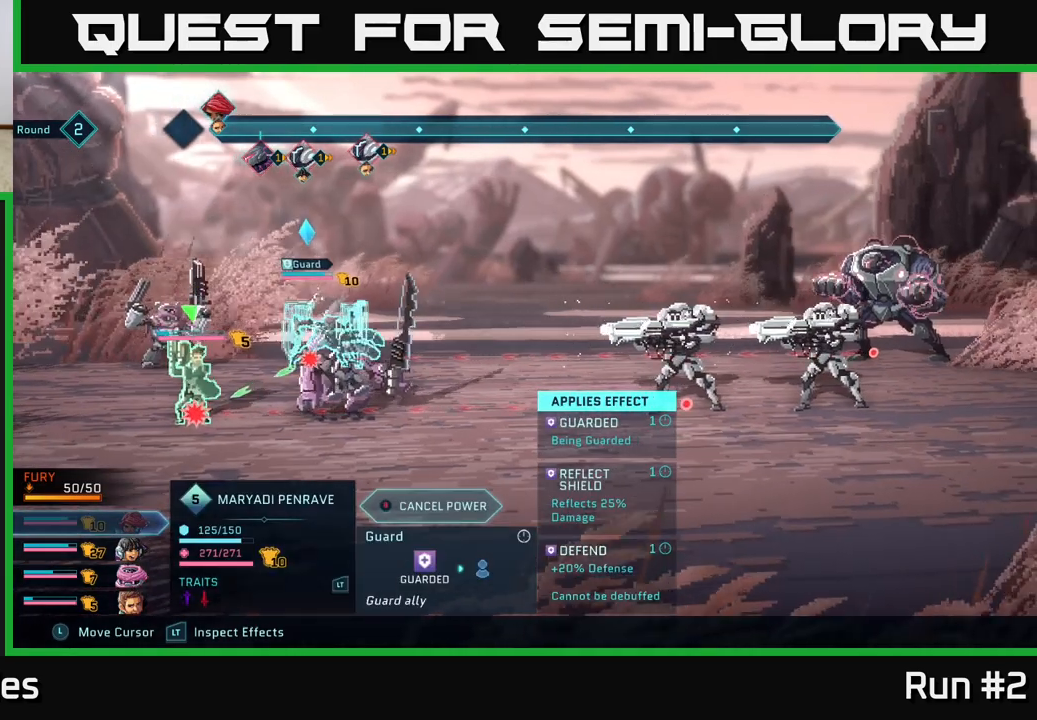
{"buttons": ["R2"], "left_stick": "center", "right_stick": "center", "events": [[83, "left_stick", "center"]]}
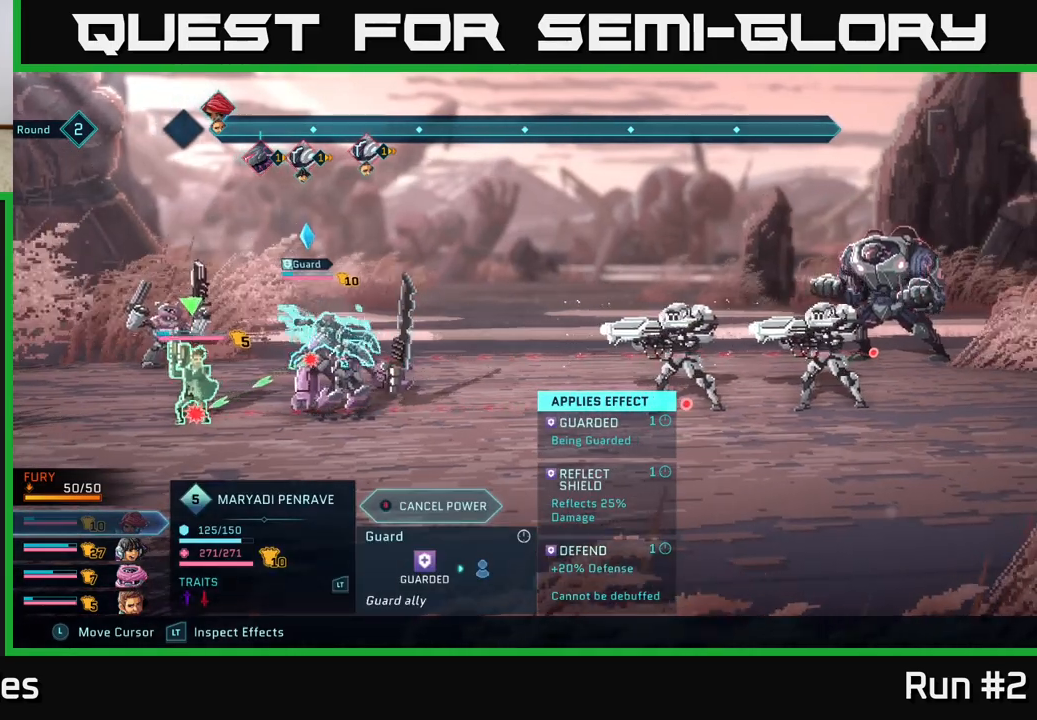
{"buttons": ["R2"], "left_stick": "up", "right_stick": "center", "events": [[367, "left_stick", "up"]]}
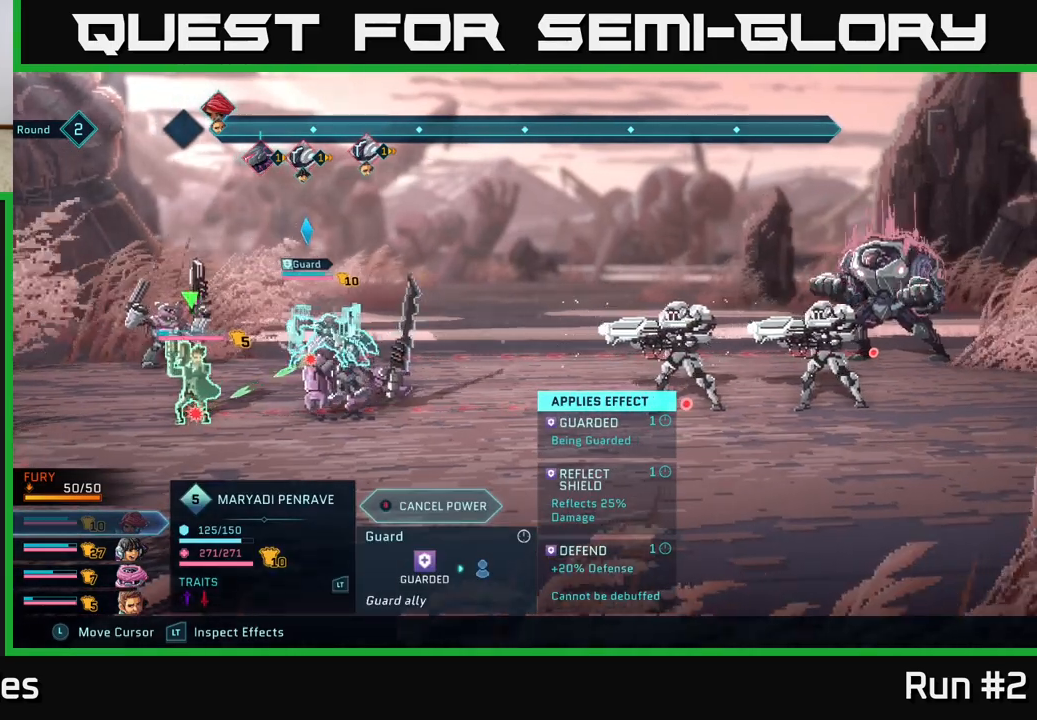
{"buttons": ["R2"], "left_stick": "center", "right_stick": "center", "events": [[83, "left_stick", "center"], [283, "left_stick", "right"], [450, "left_stick", "center"]]}
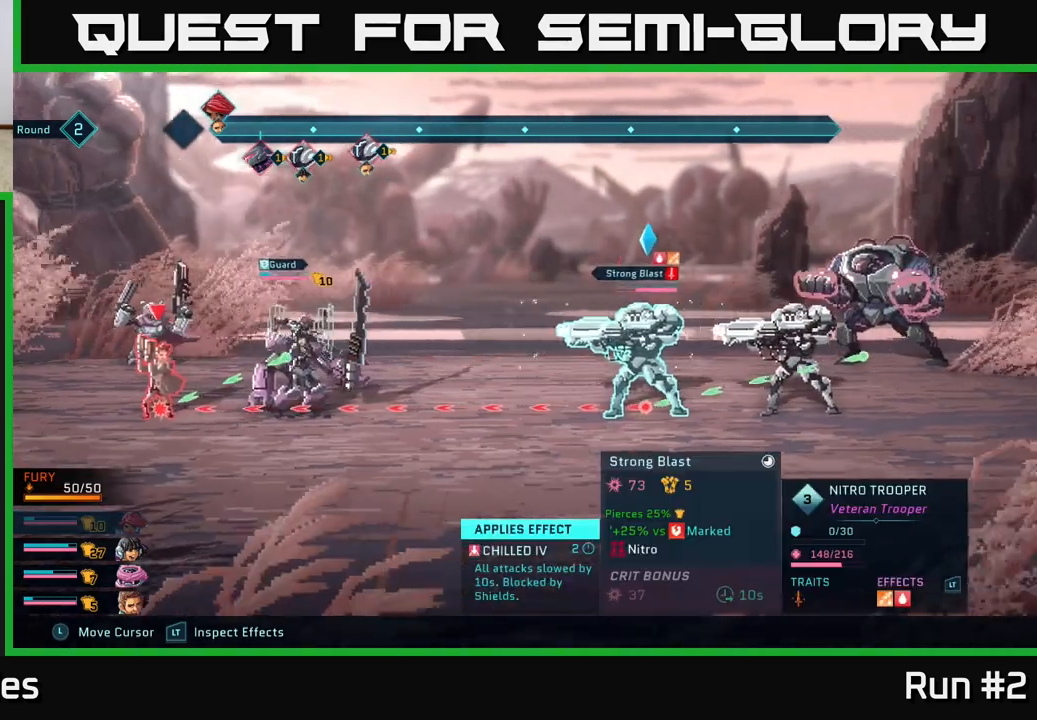
{"buttons": ["R2"], "left_stick": "left", "right_stick": "center", "events": [[500, "left_stick", "left"]]}
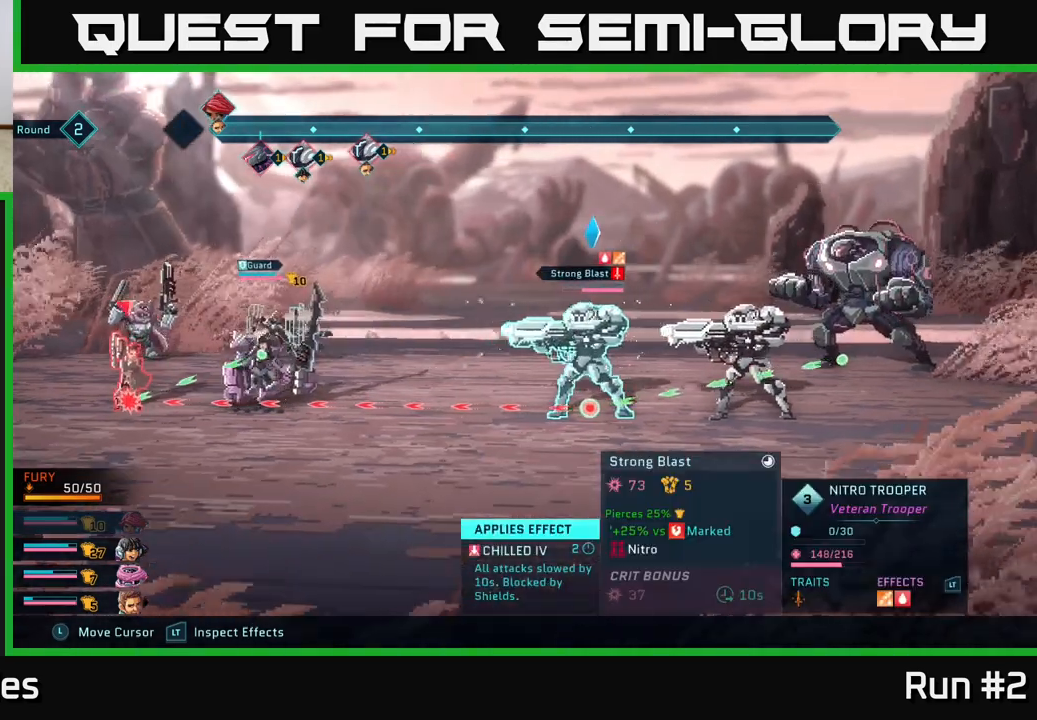
{"buttons": ["R2"], "left_stick": "center", "right_stick": "center", "events": [[183, "left_stick", "center"], [350, "left_stick", "left"], [500, "left_stick", "center"]]}
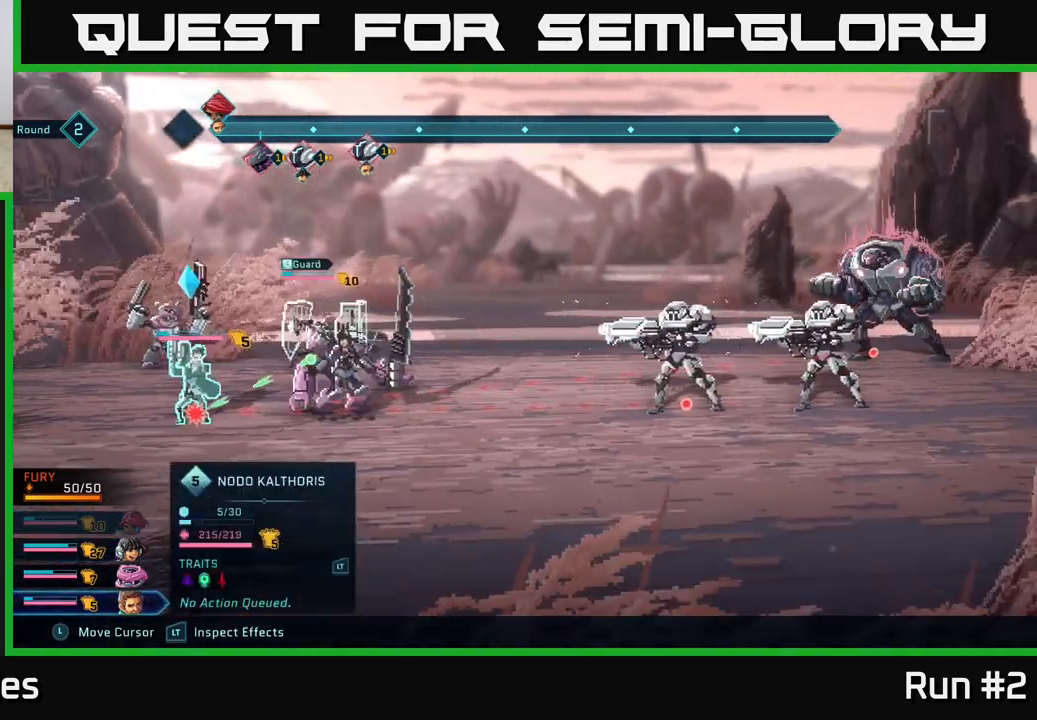
{"buttons": ["R2"], "left_stick": "center", "right_stick": "center", "events": [[300, "left_stick", "right"], [467, "left_stick", "center"]]}
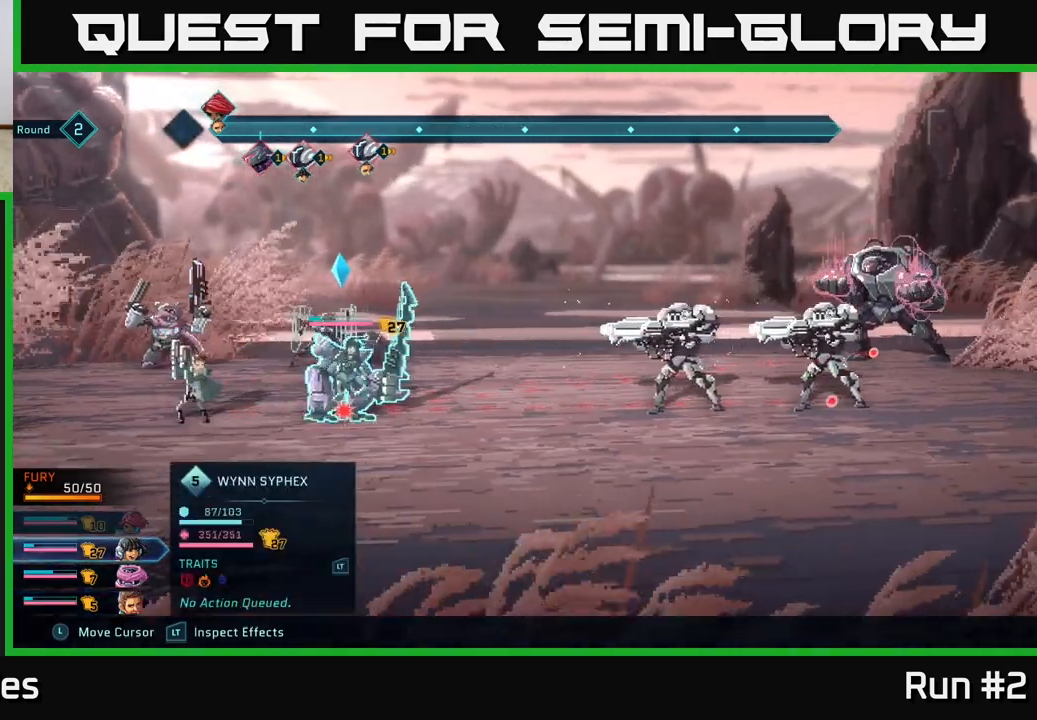
{"buttons": ["R2"], "left_stick": "center", "right_stick": "center", "events": []}
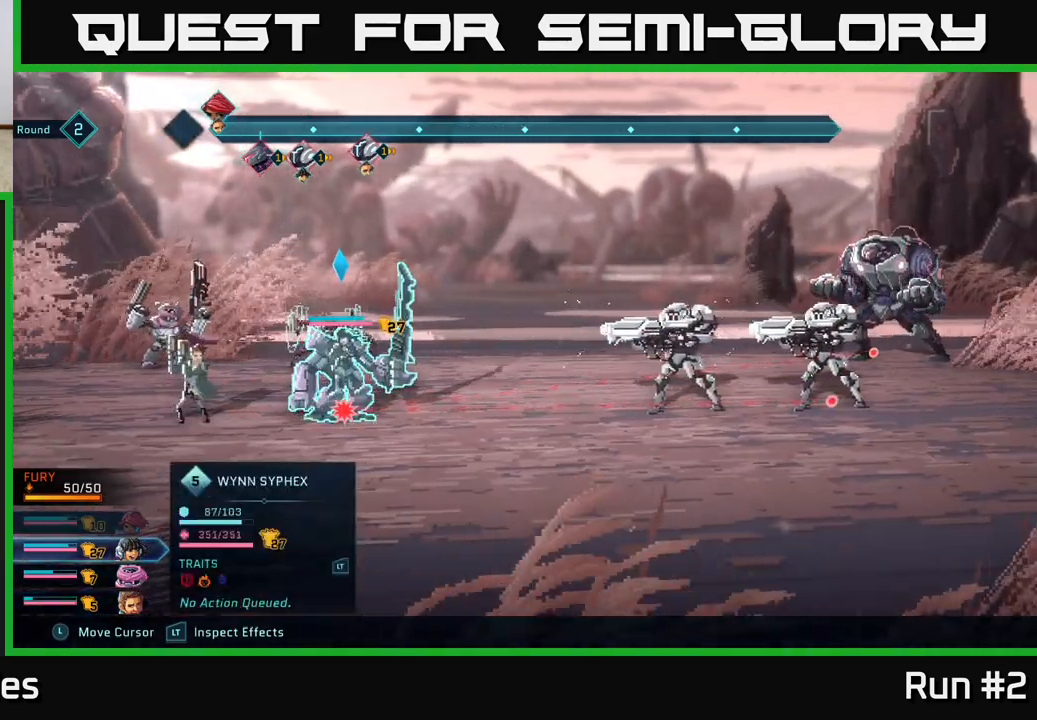
{"buttons": ["R2"], "left_stick": "center", "right_stick": "center", "events": [[183, "left_stick", "up"], [367, "left_stick", "center"]]}
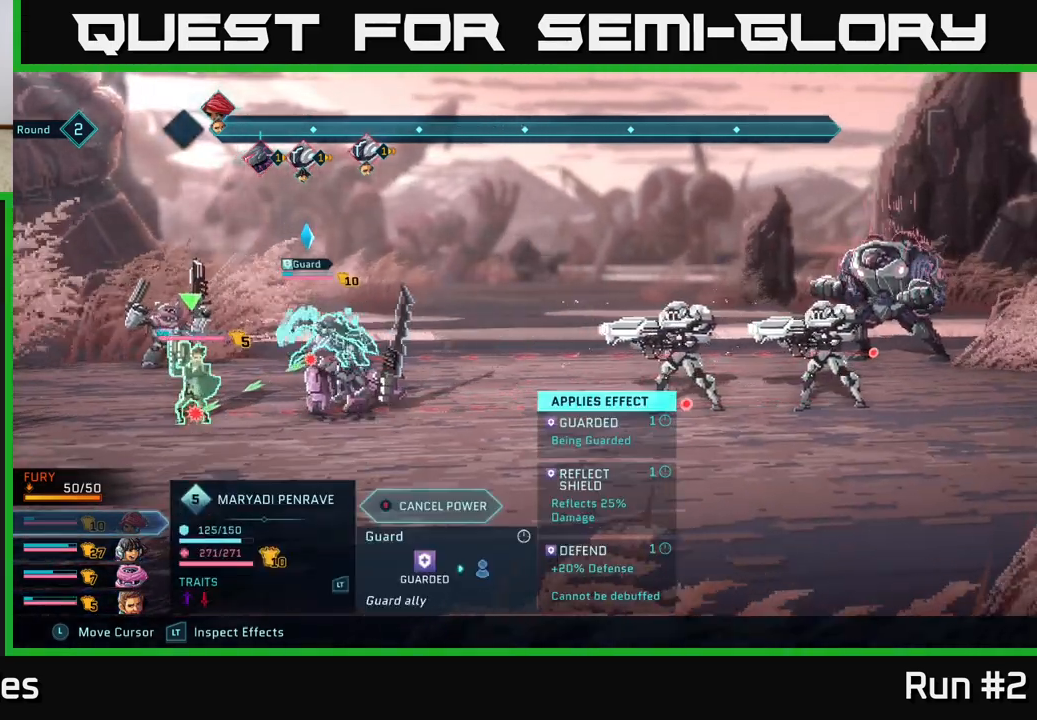
{"buttons": ["R2"], "left_stick": "center", "right_stick": "center", "events": [[167, "left_stick", "left"], [350, "left_stick", "center"]]}
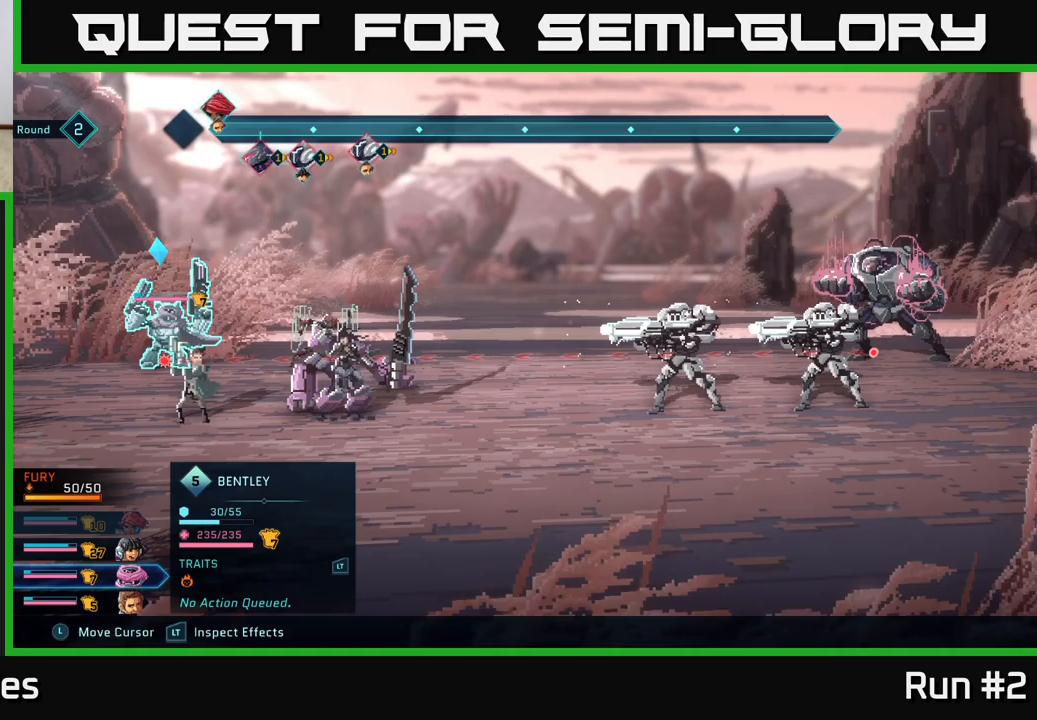
{"buttons": ["R2"], "left_stick": "center", "right_stick": "center", "events": []}
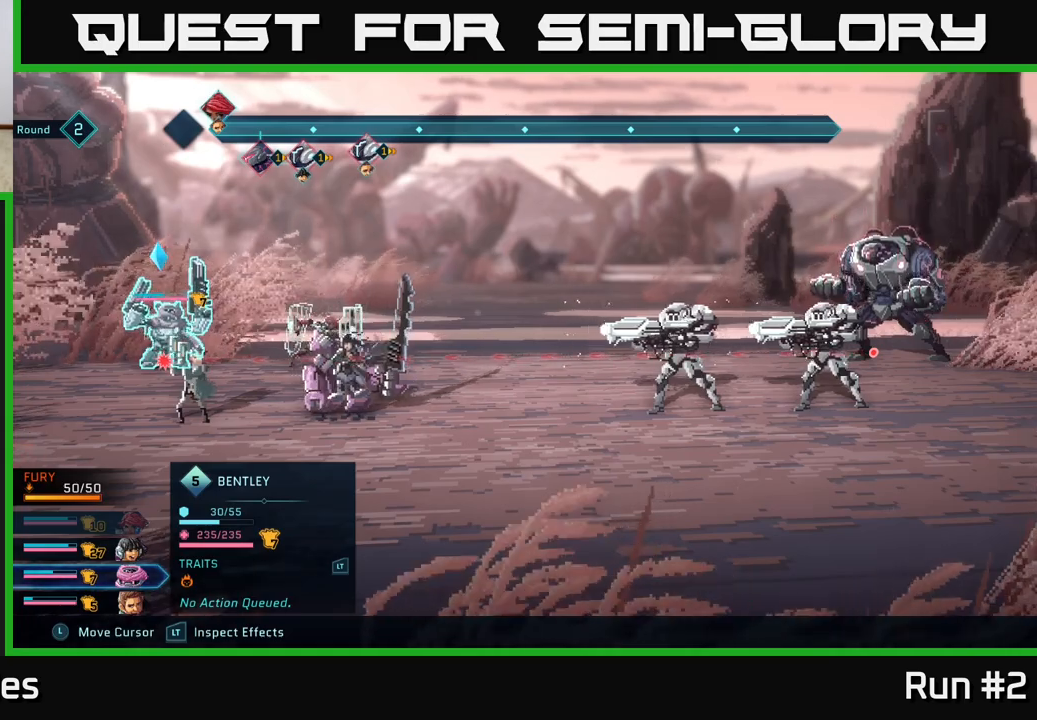
{"buttons": ["R2"], "left_stick": "center", "right_stick": "center", "events": []}
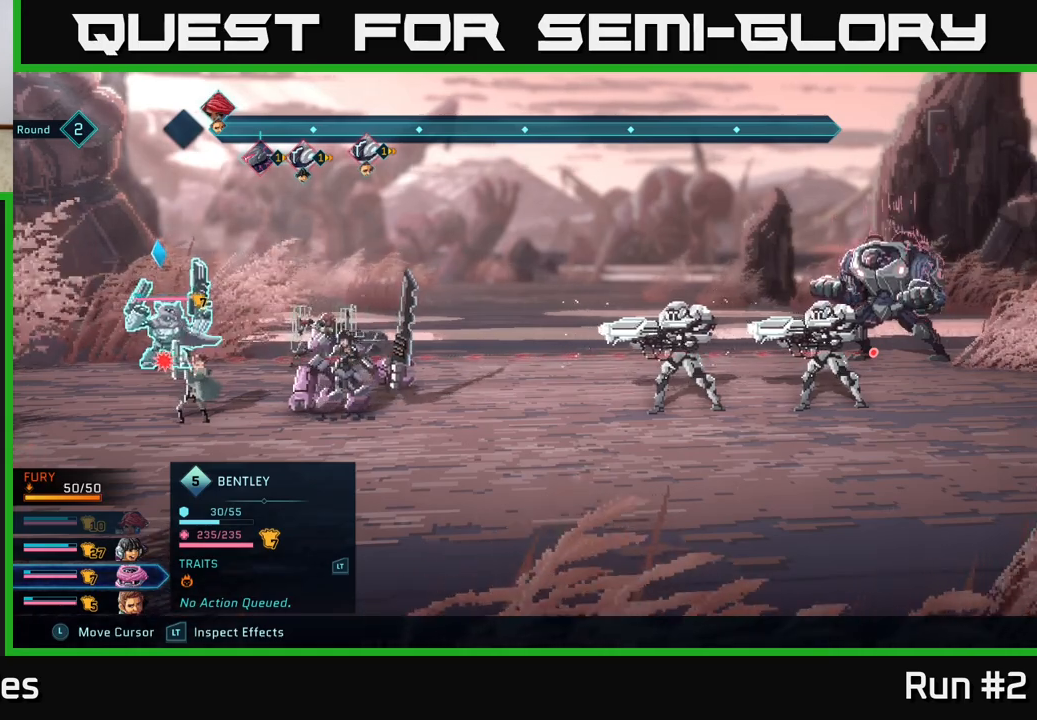
{"buttons": ["R2"], "left_stick": "center", "right_stick": "center", "events": [[217, "left_stick", "right"], [400, "left_stick", "center"]]}
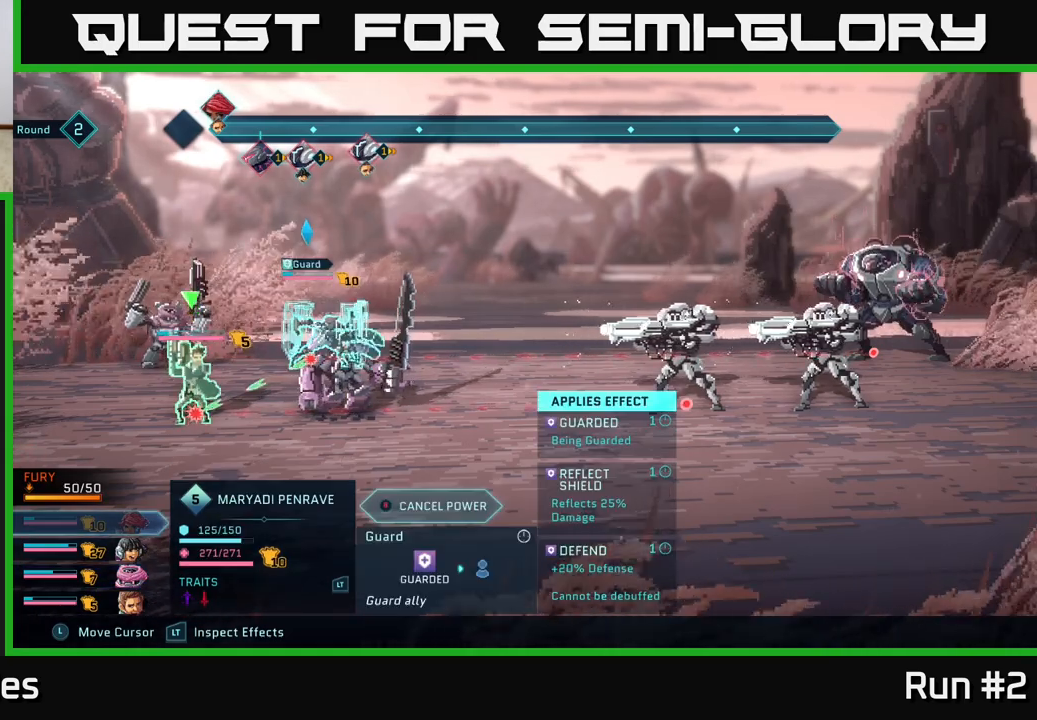
{"buttons": ["R2"], "left_stick": "down", "right_stick": "center", "events": [[367, "left_stick", "down"]]}
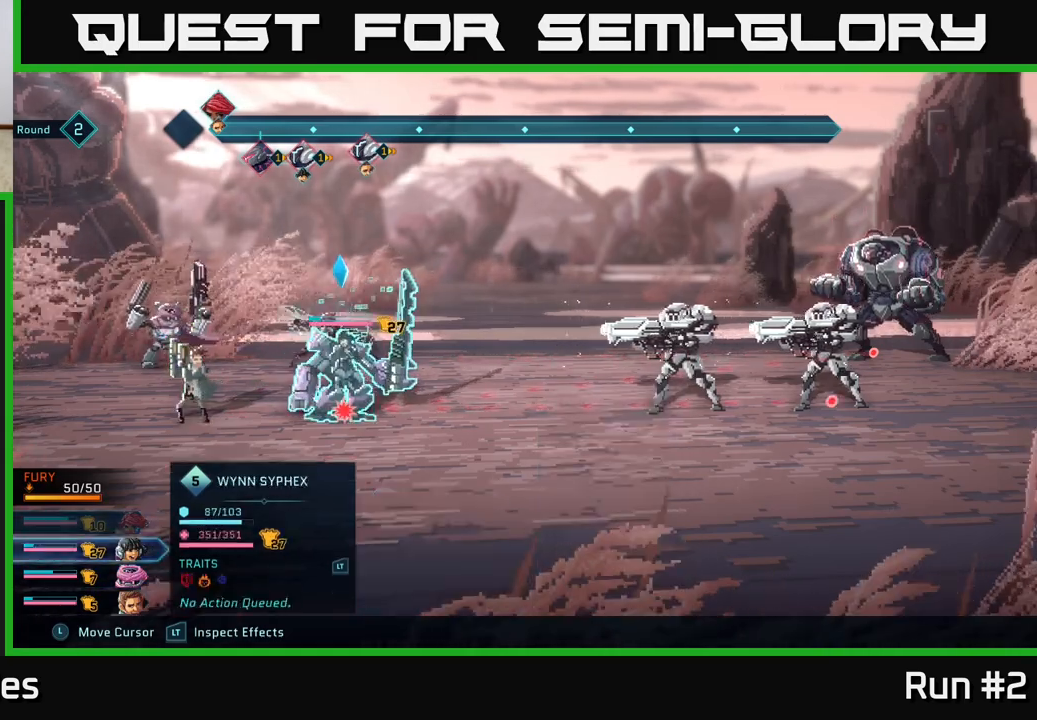
{"buttons": ["R1"], "left_stick": "center", "right_stick": "center", "events": [[50, "left_stick", "center"], [67, "R2", "up"], [483, "R1", "down"]]}